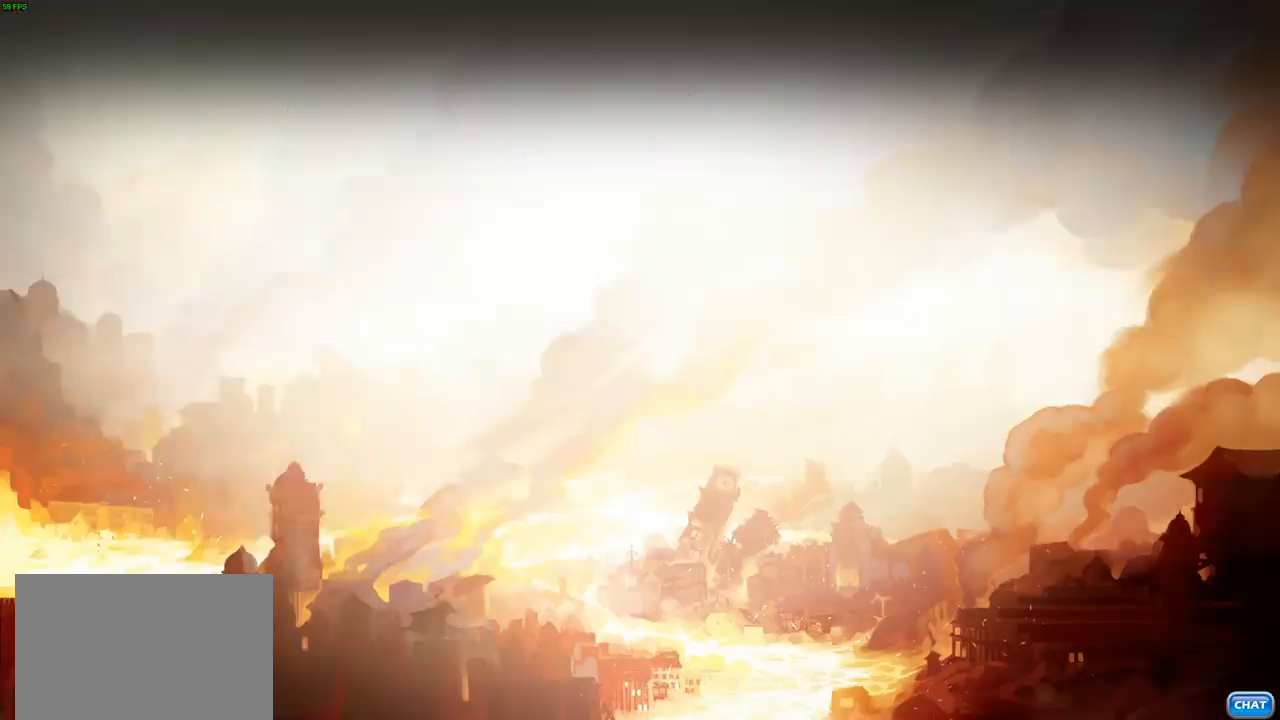
Gameplay with a controller (PlayStation layout); each line is a JSON object with the inputs held at the frame after it. "events" lists button and stick changes between this image and that frame as [ms after this image, input, new state], when the widget could be followed in between.
{"buttons": [], "left_stick": "center", "right_stick": "center", "events": []}
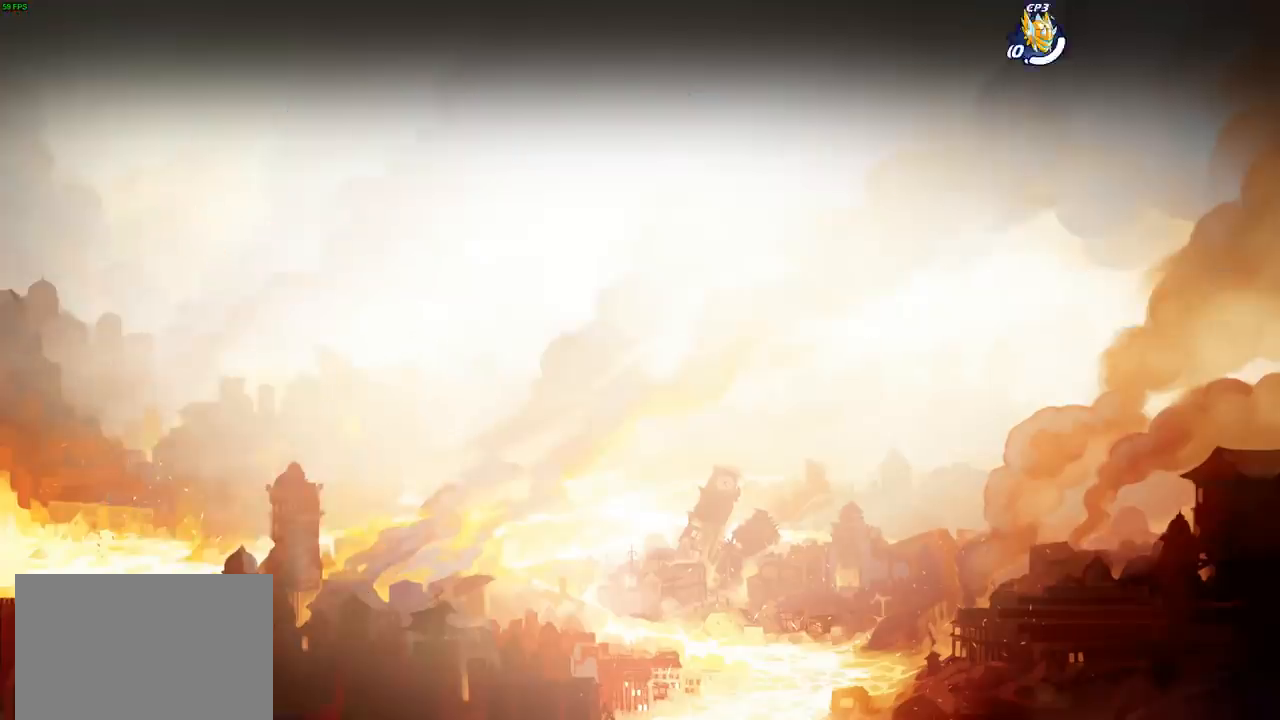
{"buttons": [], "left_stick": "center", "right_stick": "center", "events": []}
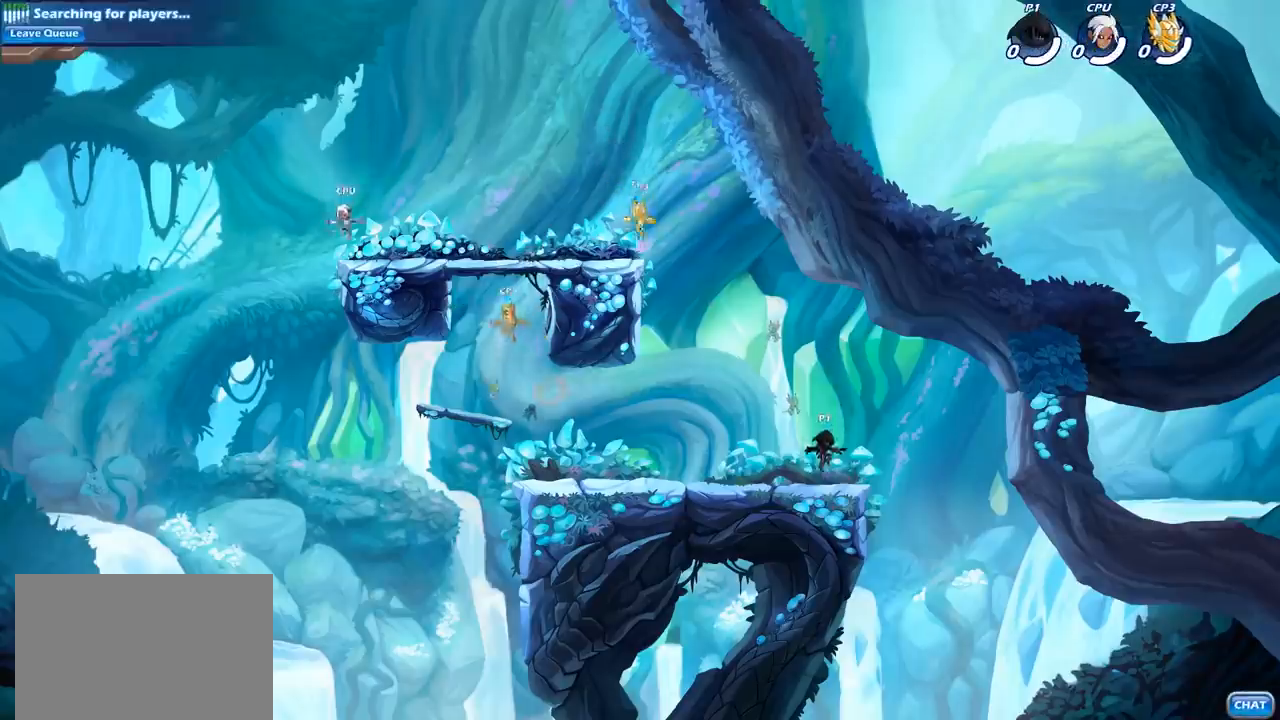
{"buttons": [], "left_stick": "up-left", "right_stick": "center", "events": [[100, "left_stick", "left"], [267, "R2", "down"], [300, "CROSS", "down"], [350, "left_stick", "up-left"], [450, "CROSS", "up"], [450, "R2", "up"]]}
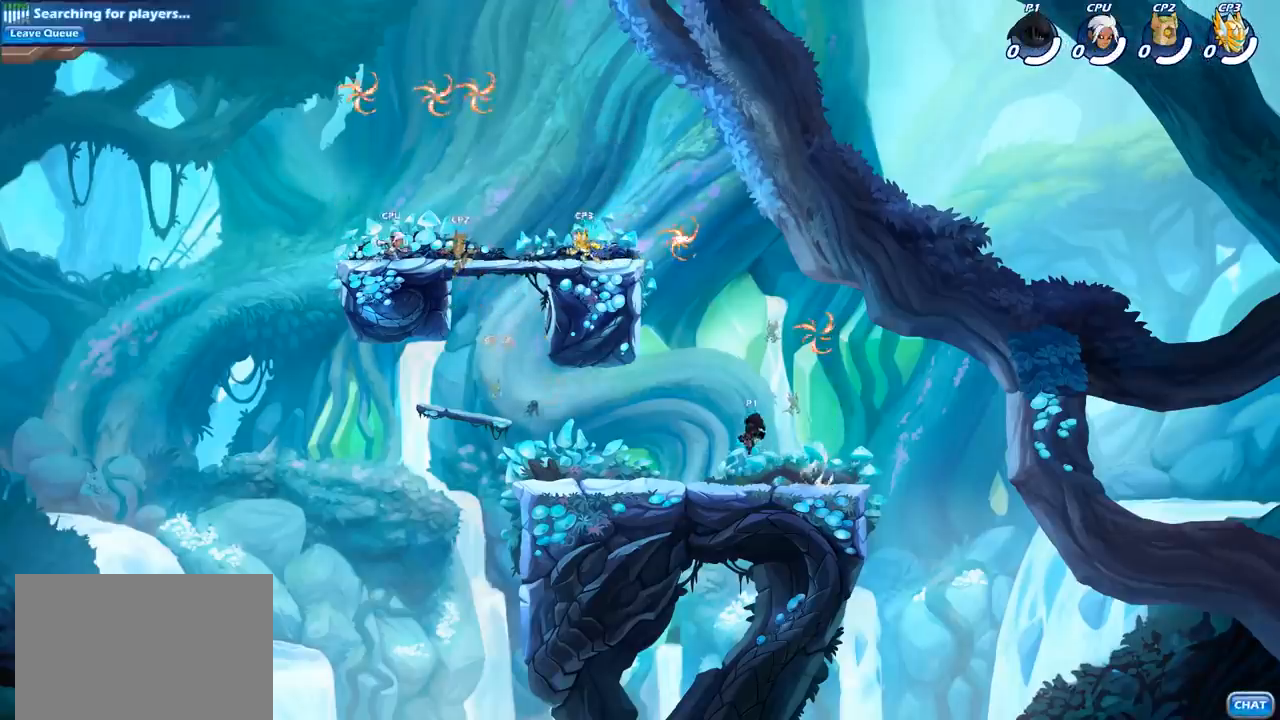
{"buttons": [], "left_stick": "right", "right_stick": "center", "events": [[33, "left_stick", "down-right"], [100, "R2", "down"], [100, "left_stick", "right"], [367, "R2", "up"]]}
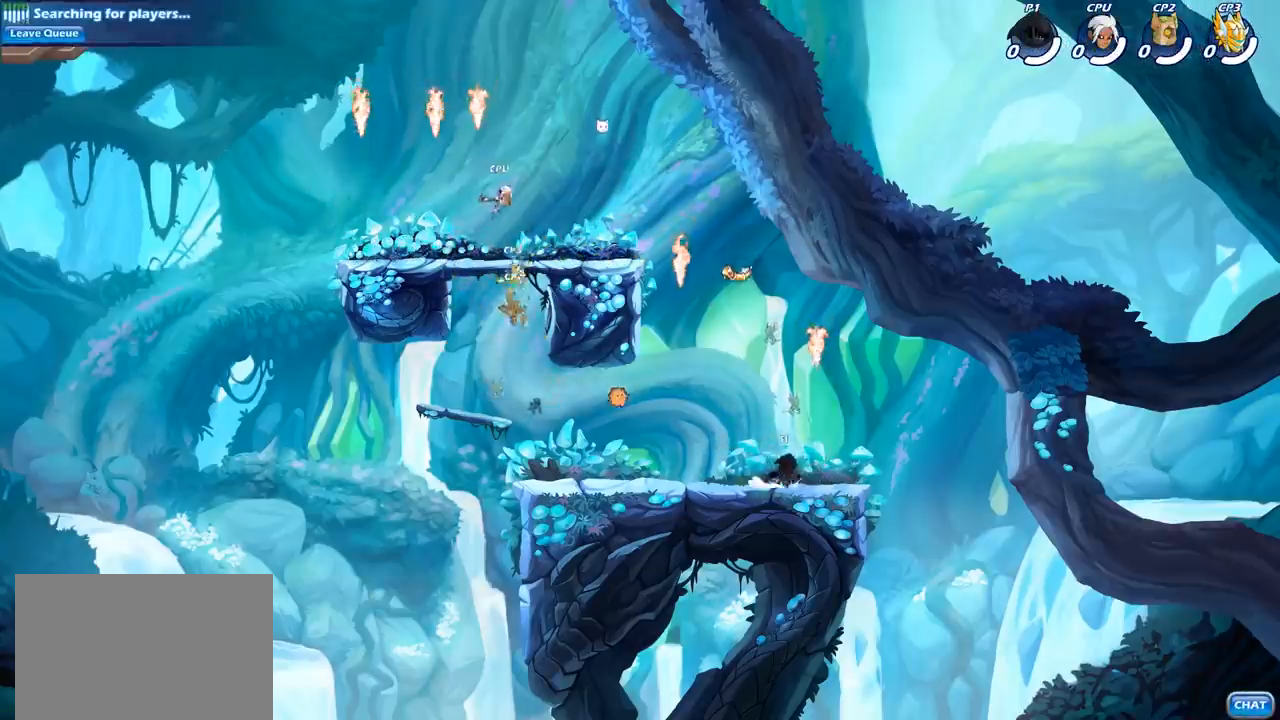
{"buttons": [], "left_stick": "down-left", "right_stick": "center", "events": [[33, "CROSS", "down"], [67, "left_stick", "up-left"], [133, "CROSS", "up"], [167, "left_stick", "left"], [233, "R1", "down"], [367, "R1", "up"], [400, "left_stick", "down-left"]]}
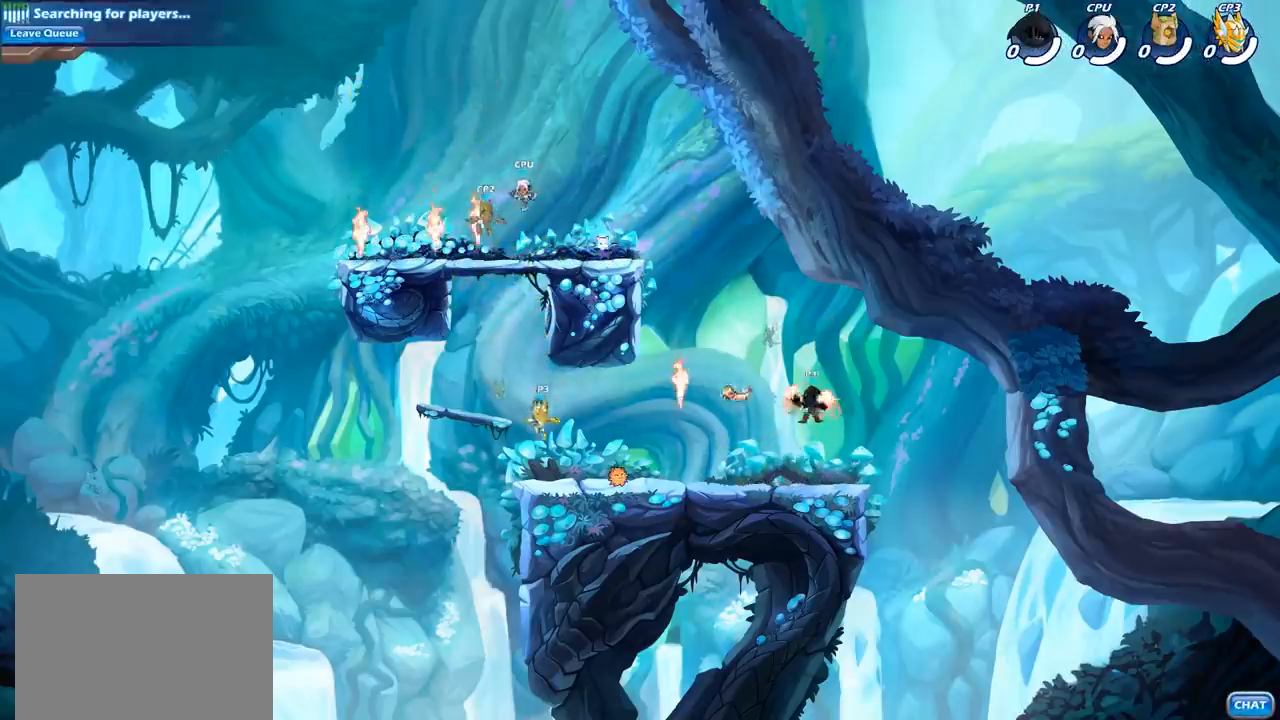
{"buttons": [], "left_stick": "left", "right_stick": "center", "events": [[233, "left_stick", "left"], [350, "R2", "down"], [383, "CROSS", "down"], [467, "CROSS", "up"], [483, "CROSS", "down"], [483, "R2", "up"], [500, "CROSS", "up"]]}
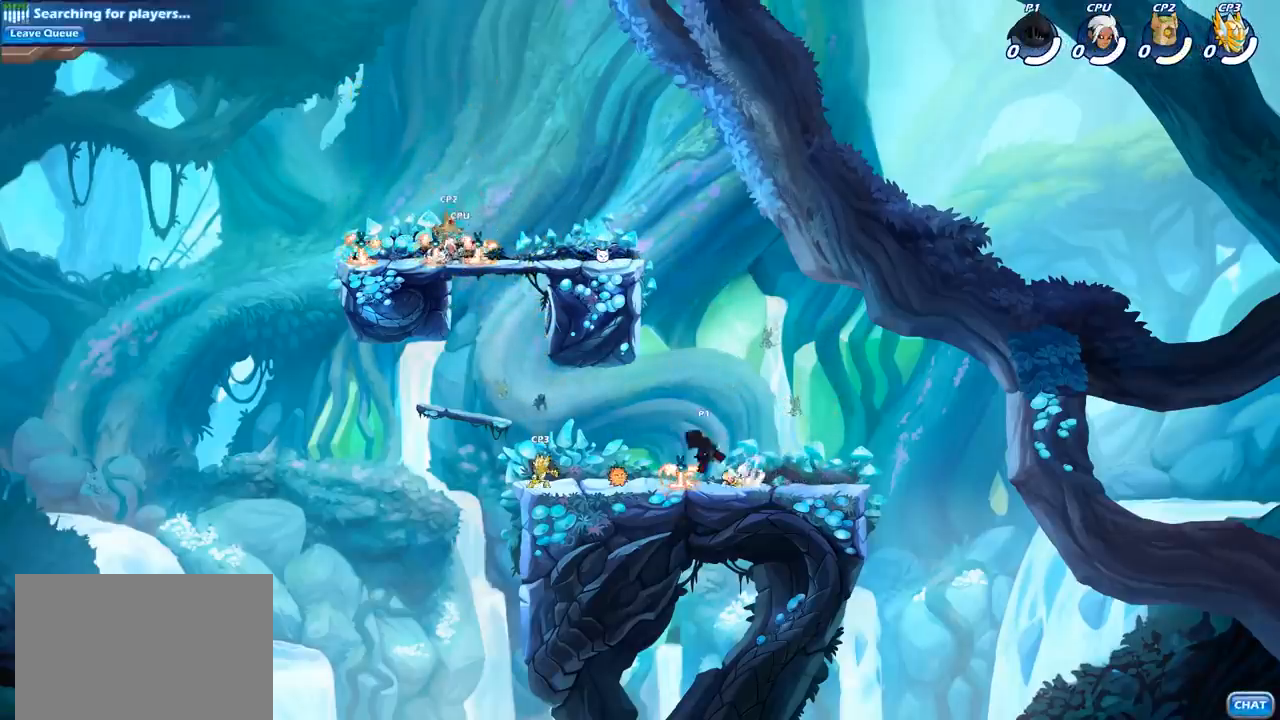
{"buttons": [], "left_stick": "center", "right_stick": "center", "events": [[117, "SQUARE", "down"], [217, "SQUARE", "up"], [267, "left_stick", "center"]]}
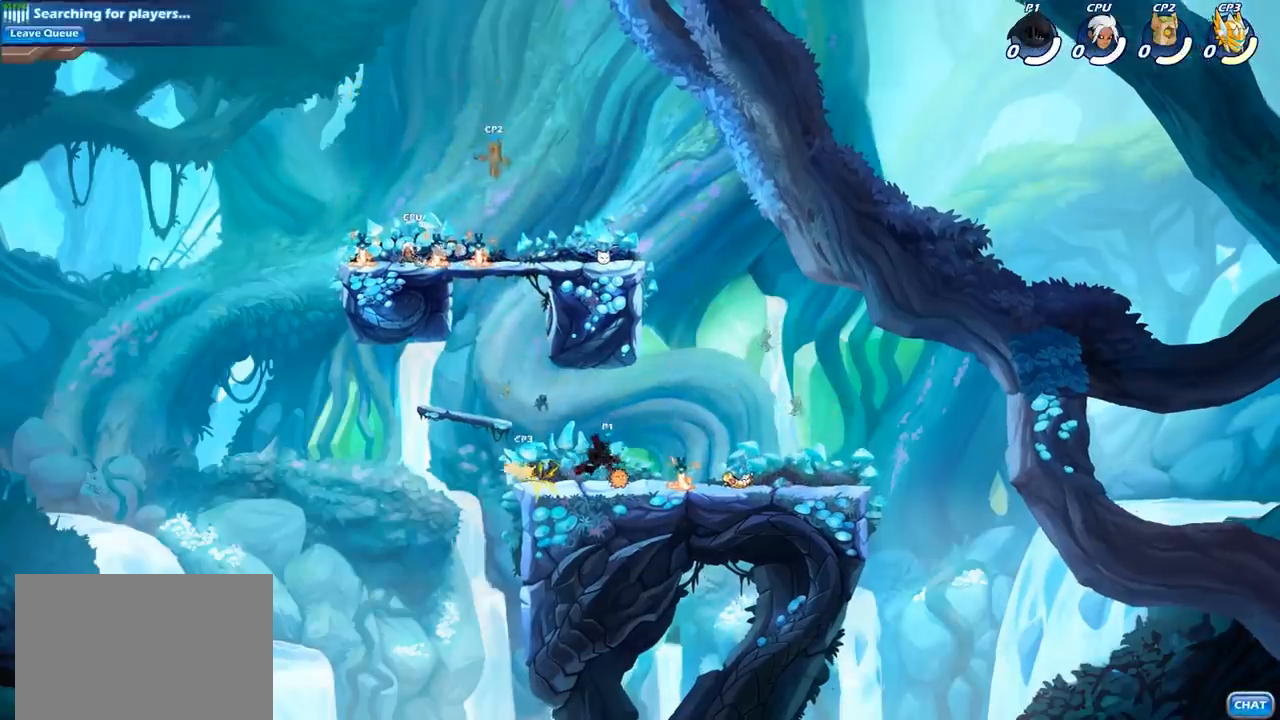
{"buttons": [], "left_stick": "center", "right_stick": "center", "events": [[133, "left_stick", "left"], [217, "SQUARE", "down"], [283, "left_stick", "center"], [333, "SQUARE", "up"]]}
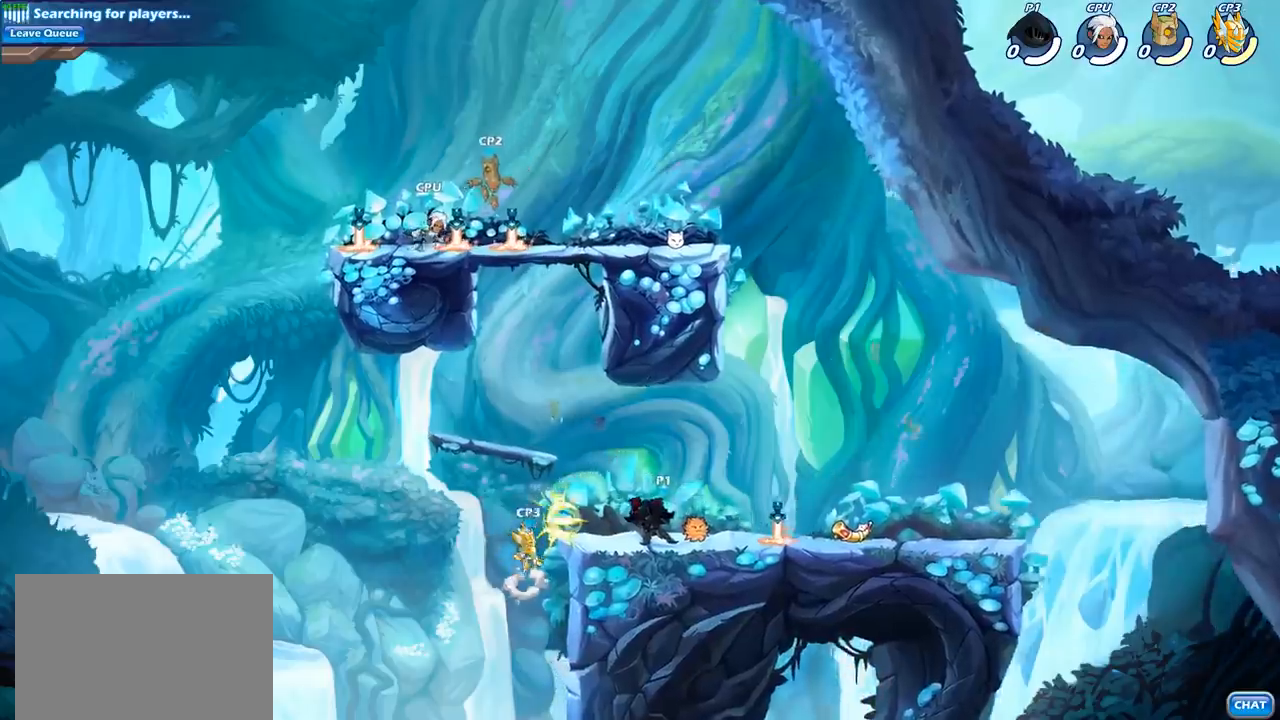
{"buttons": [], "left_stick": "center", "right_stick": "center", "events": [[250, "left_stick", "down"], [283, "SQUARE", "down"], [400, "left_stick", "center"], [417, "SQUARE", "up"]]}
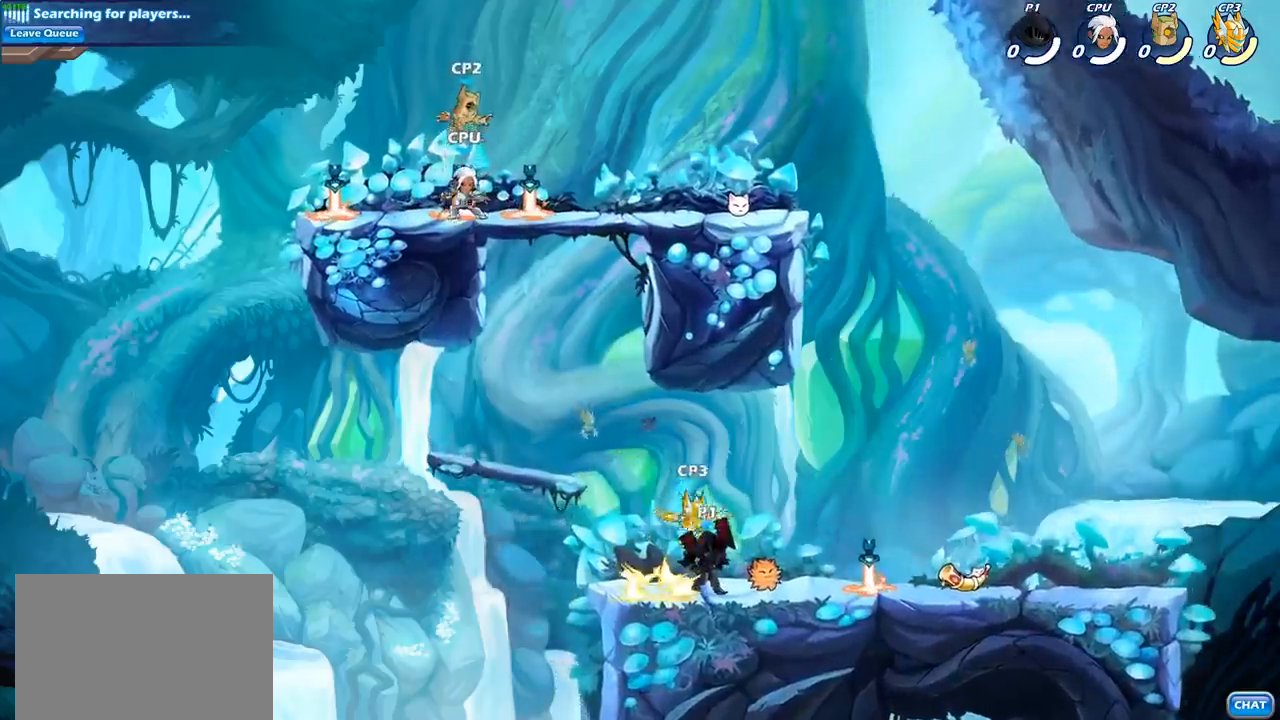
{"buttons": ["CROSS"], "left_stick": "left", "right_stick": "center", "events": [[333, "left_stick", "left"], [483, "CROSS", "down"]]}
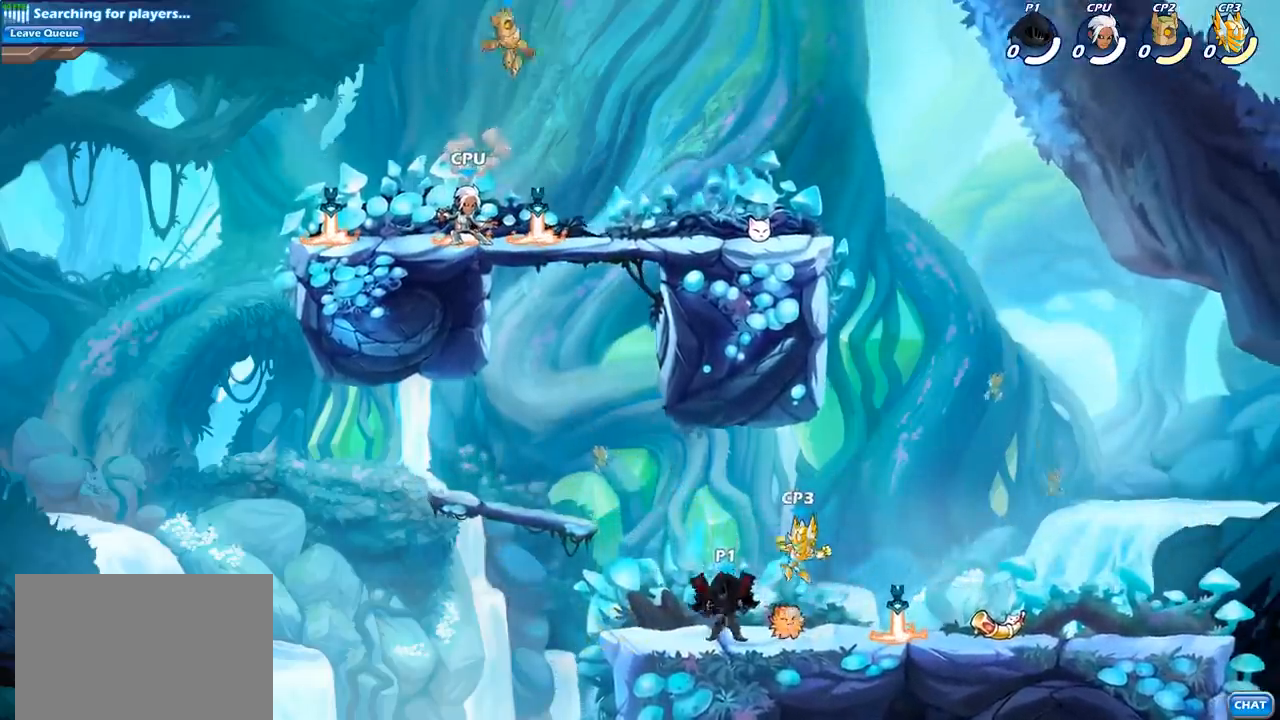
{"buttons": [], "left_stick": "center", "right_stick": "center", "events": [[167, "CROSS", "up"], [167, "left_stick", "up-right"], [350, "left_stick", "down"], [367, "SQUARE", "down"], [450, "SQUARE", "up"], [450, "left_stick", "center"]]}
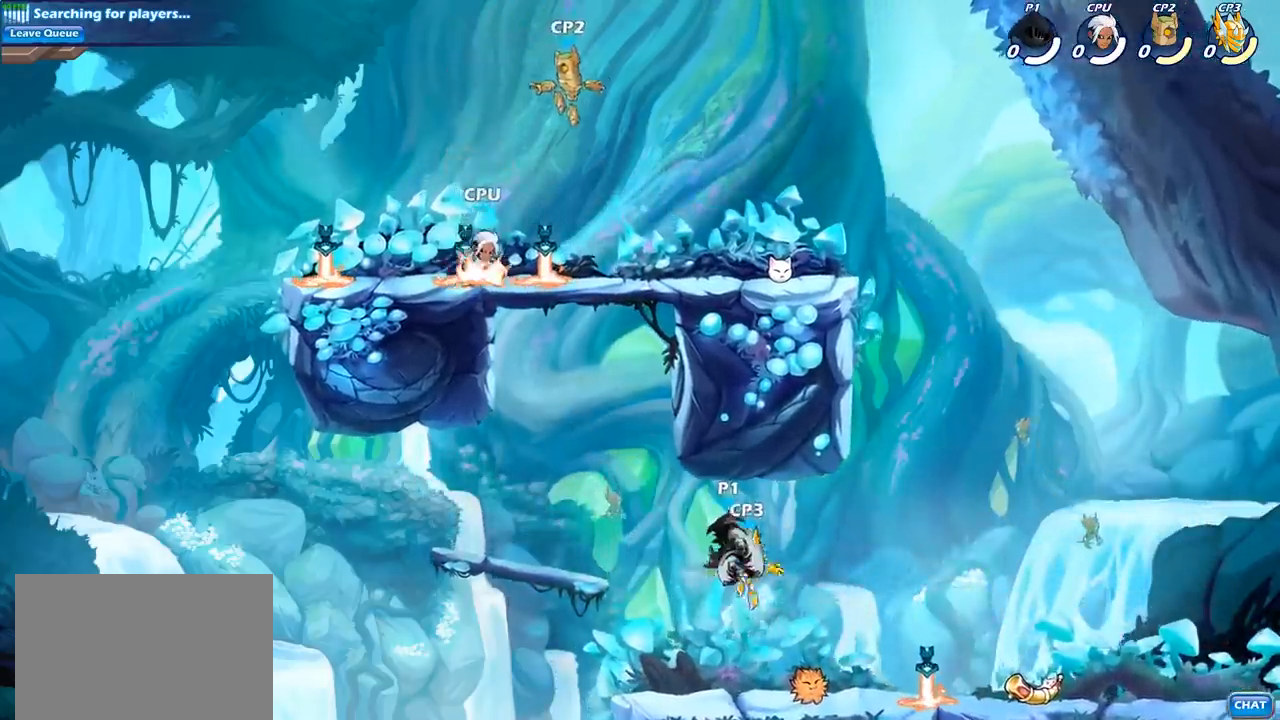
{"buttons": [], "left_stick": "center", "right_stick": "center", "events": []}
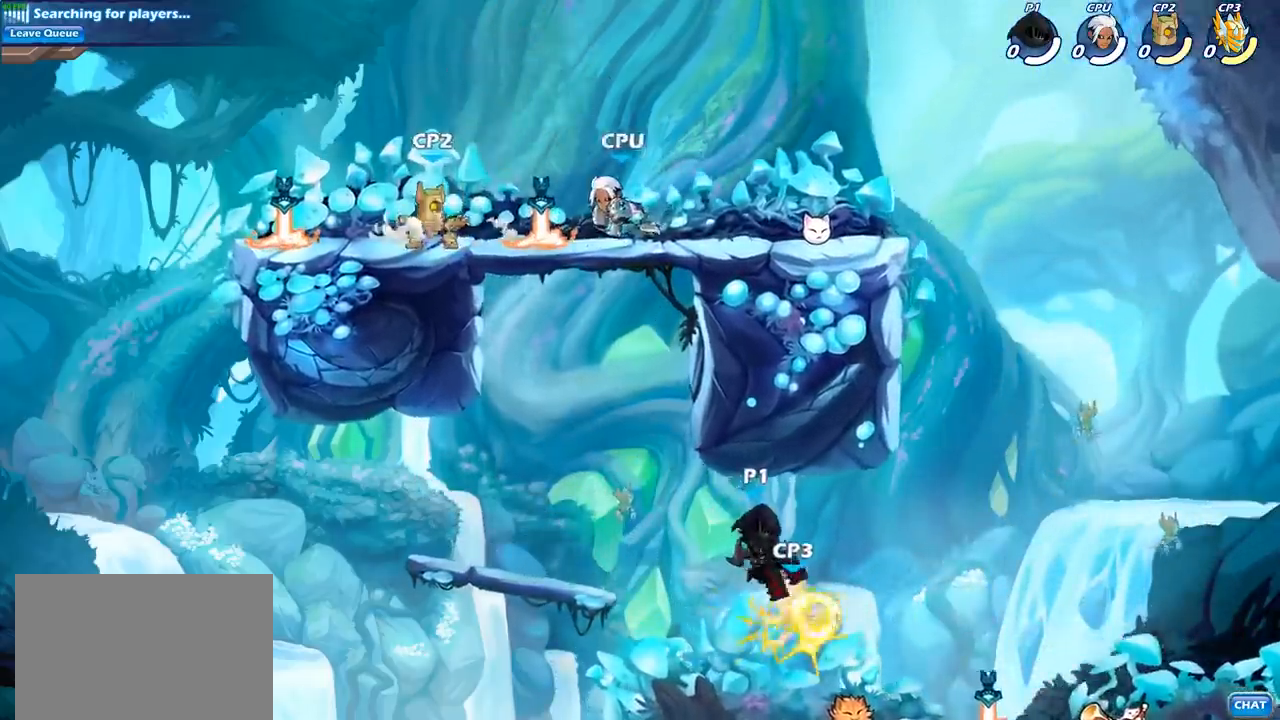
{"buttons": [], "left_stick": "left", "right_stick": "center", "events": [[183, "left_stick", "right"], [250, "SQUARE", "down"], [300, "left_stick", "left"], [350, "SQUARE", "up"]]}
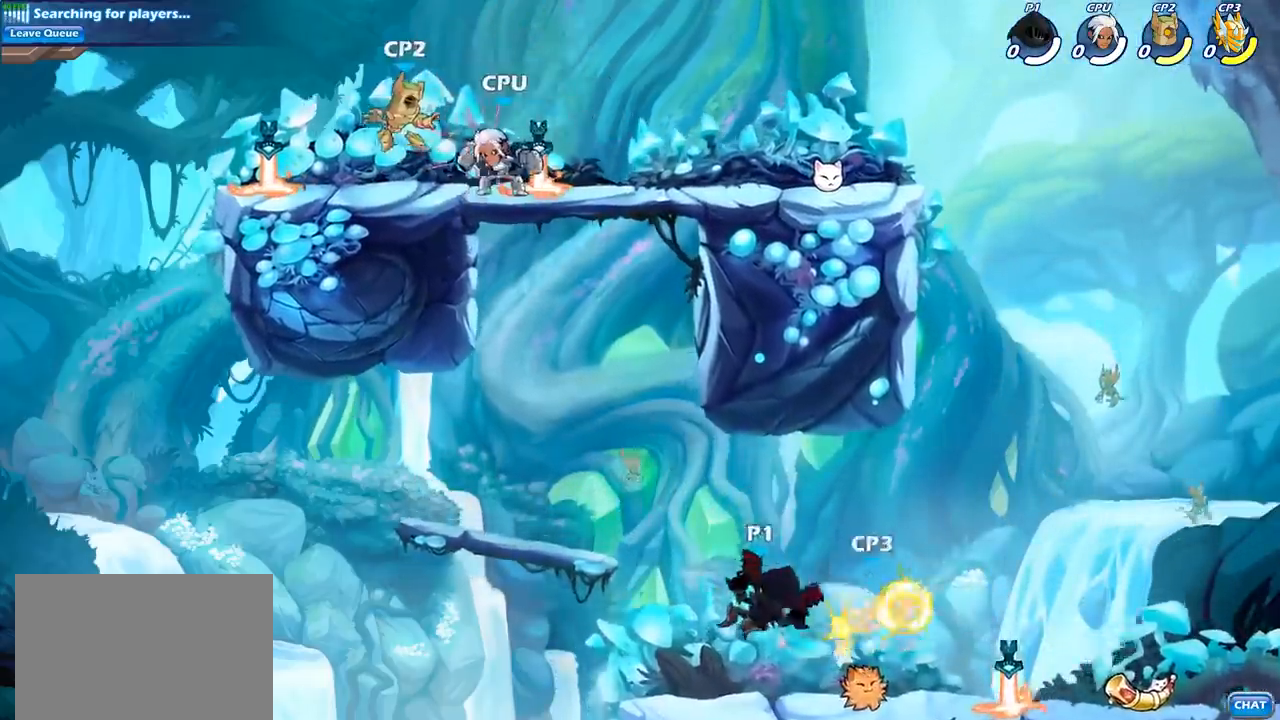
{"buttons": ["CROSS"], "left_stick": "up-left", "right_stick": "center", "events": [[383, "CROSS", "down"], [500, "left_stick", "up-left"]]}
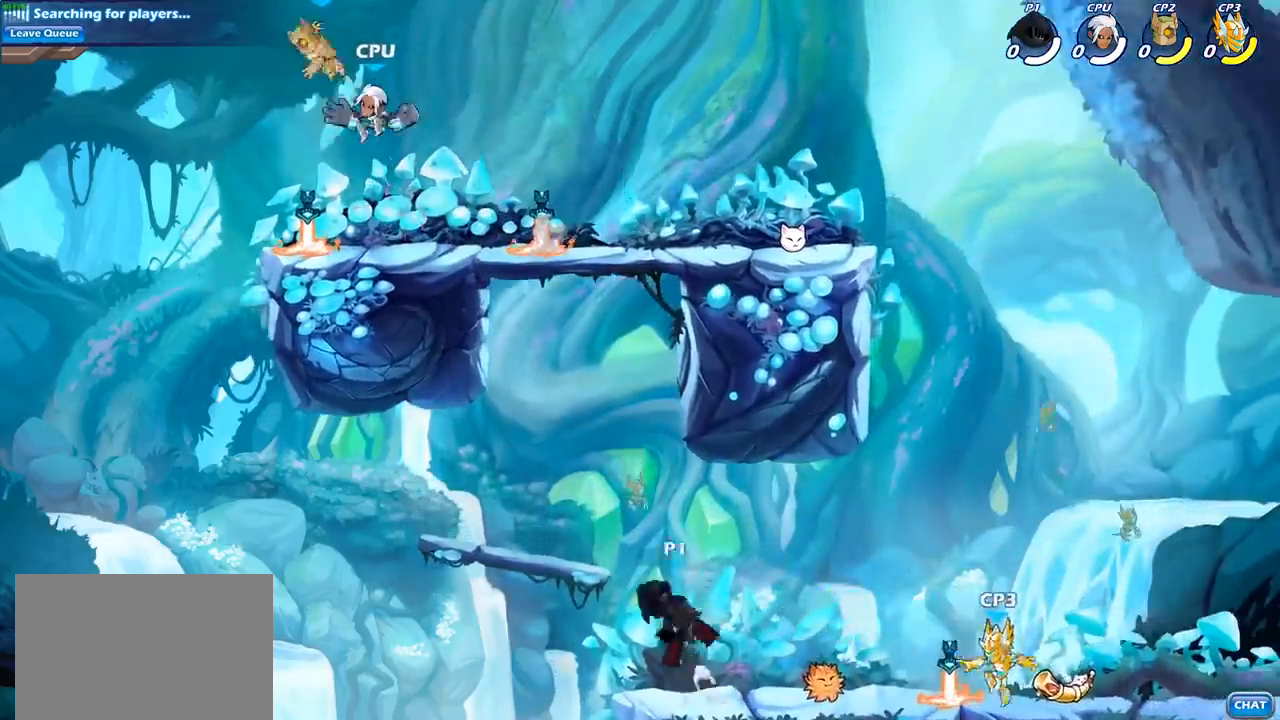
{"buttons": [], "left_stick": "center", "right_stick": "center", "events": [[17, "CROSS", "up"], [117, "CROSS", "down"], [217, "CIRCLE", "down"], [217, "CROSS", "up"], [283, "left_stick", "up-right"], [350, "CIRCLE", "up"], [417, "left_stick", "center"]]}
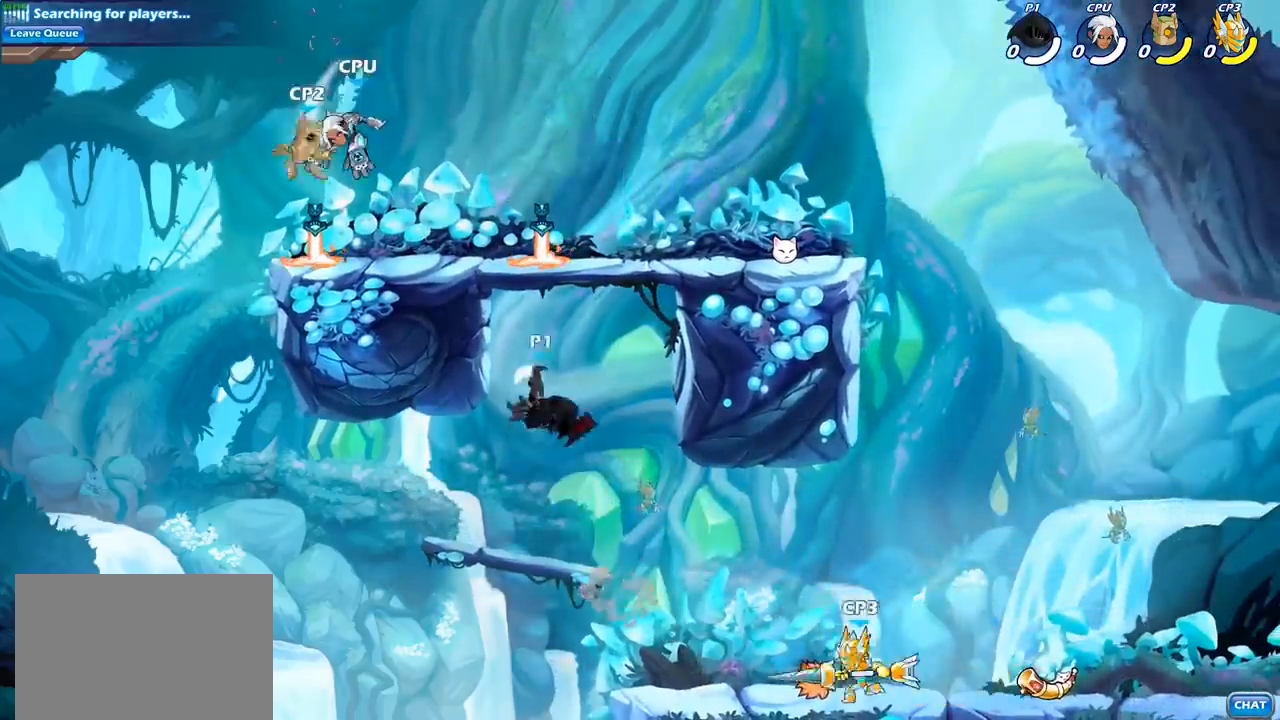
{"buttons": [], "left_stick": "left", "right_stick": "center", "events": [[133, "left_stick", "left"]]}
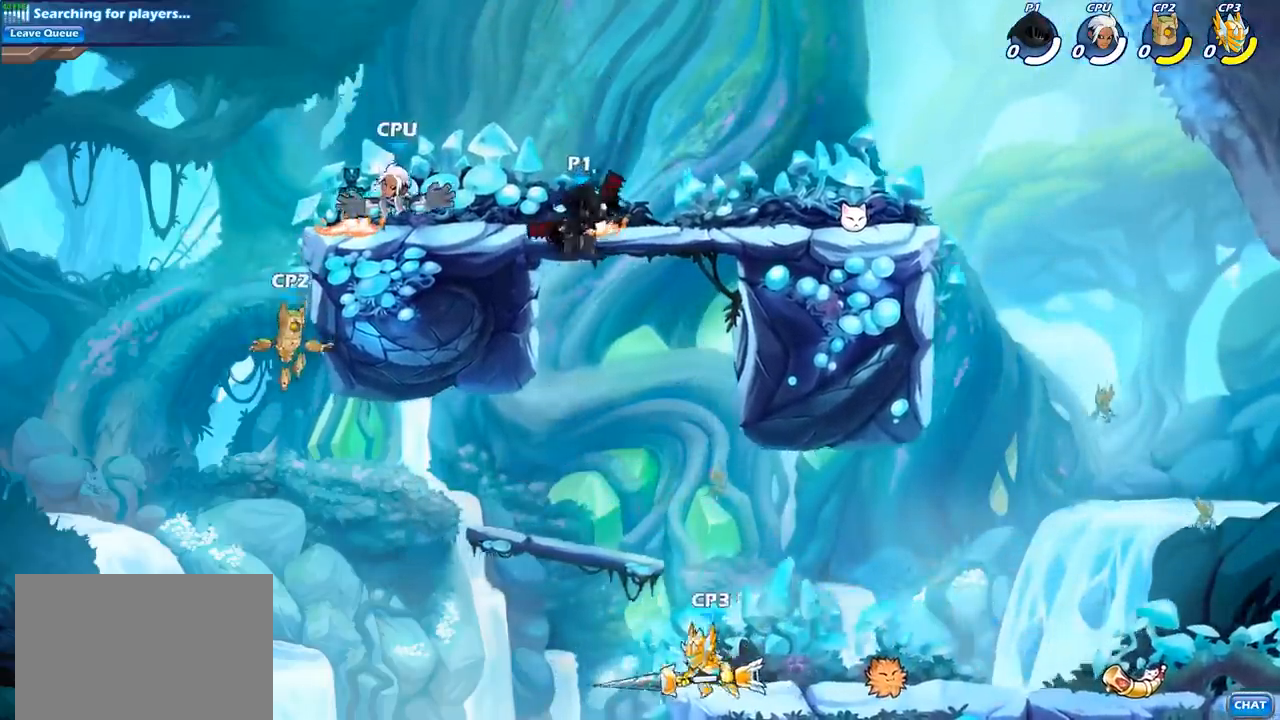
{"buttons": [], "left_stick": "up-right", "right_stick": "center", "events": [[383, "left_stick", "up-right"]]}
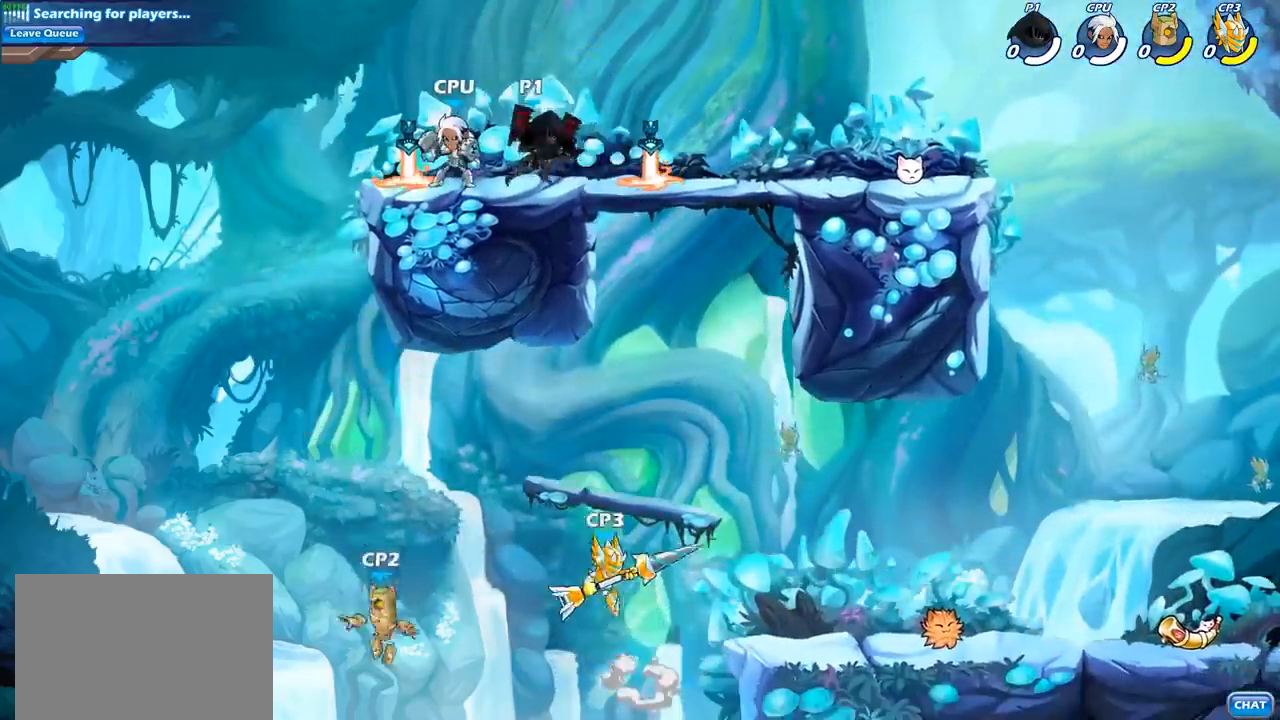
{"buttons": [], "left_stick": "center", "right_stick": "center", "events": [[67, "left_stick", "up-left"], [217, "SQUARE", "down"], [233, "left_stick", "down-left"], [283, "SQUARE", "up"], [283, "left_stick", "center"]]}
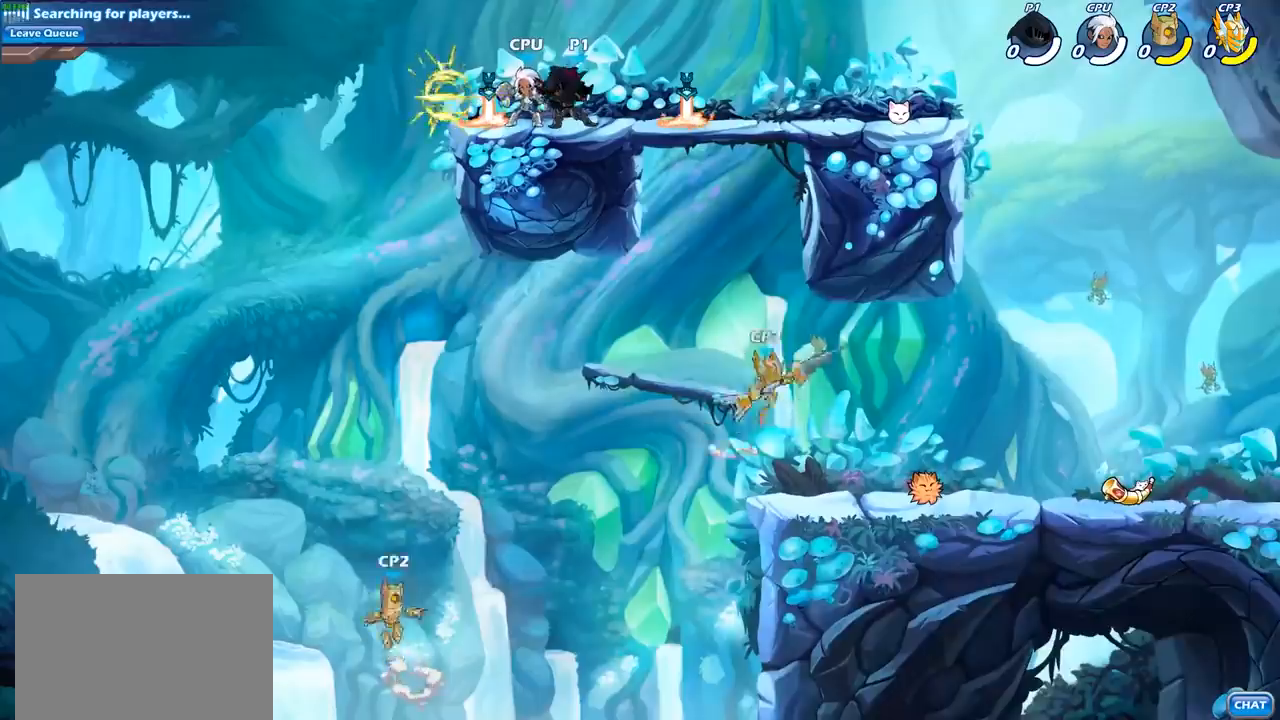
{"buttons": [], "left_stick": "center", "right_stick": "center", "events": [[200, "left_stick", "down"], [233, "SQUARE", "down"], [333, "left_stick", "center"], [367, "SQUARE", "up"]]}
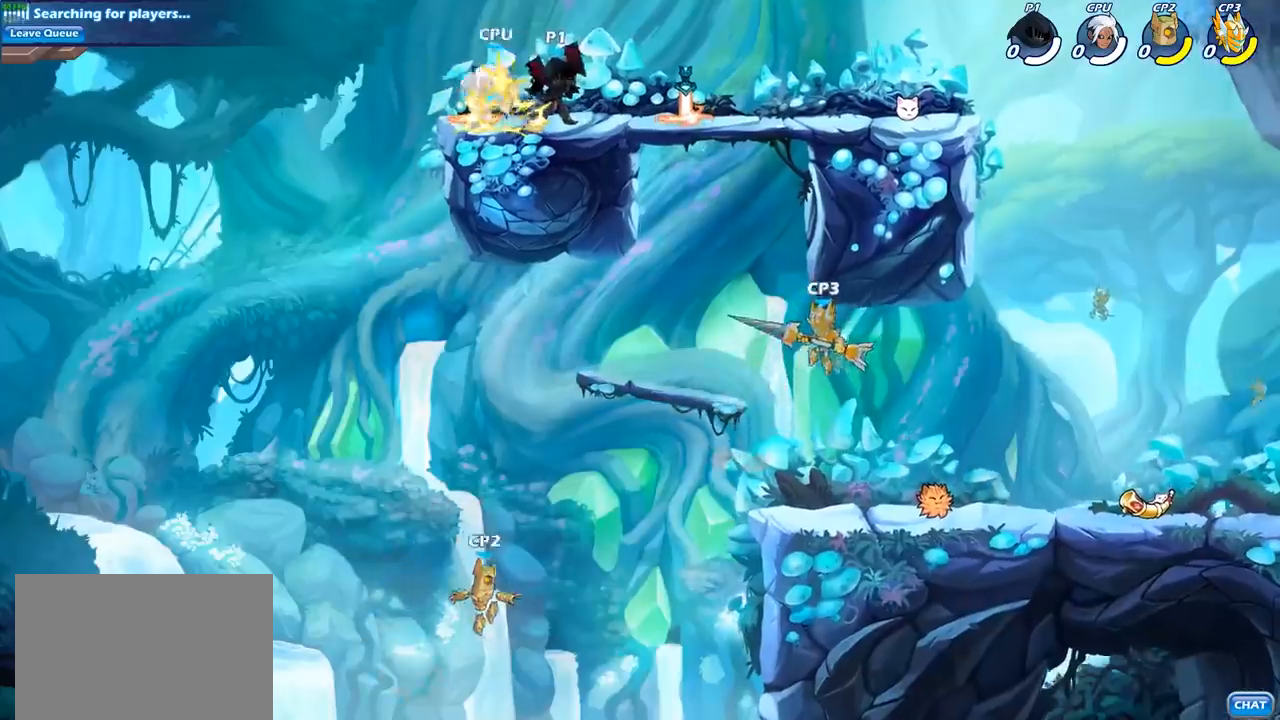
{"buttons": ["SQUARE"], "left_stick": "left", "right_stick": "center", "events": [[417, "left_stick", "left"], [483, "SQUARE", "down"]]}
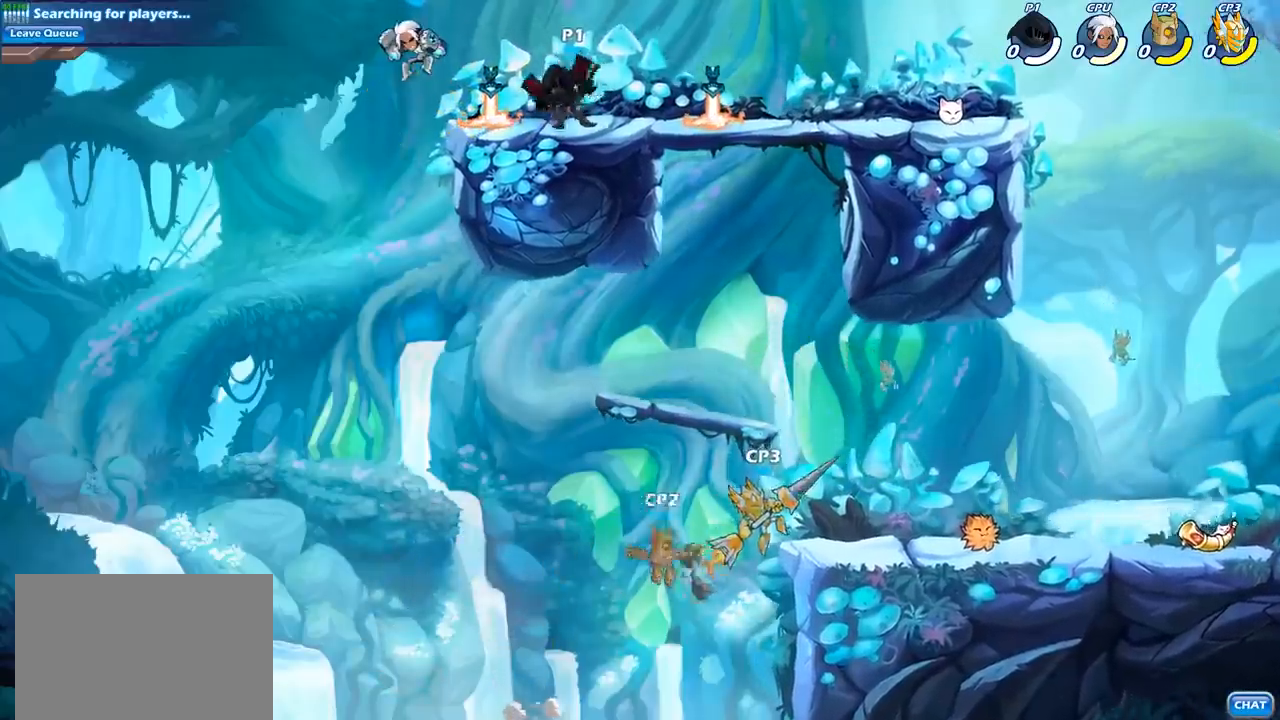
{"buttons": ["CROSS", "SQUARE"], "left_stick": "left", "right_stick": "center", "events": [[67, "left_stick", "center"], [100, "SQUARE", "up"], [417, "CROSS", "down"], [433, "left_stick", "left"], [500, "SQUARE", "down"]]}
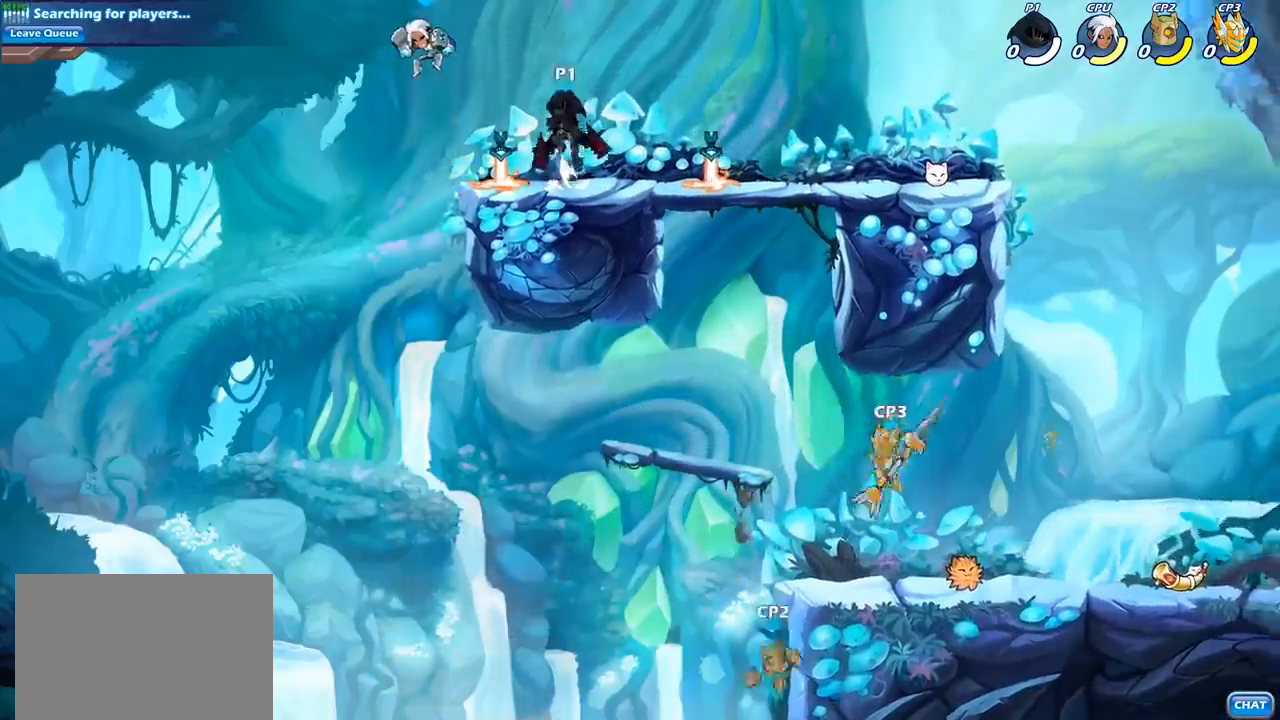
{"buttons": [], "left_stick": "left", "right_stick": "center", "events": [[50, "CROSS", "up"], [67, "SQUARE", "up"]]}
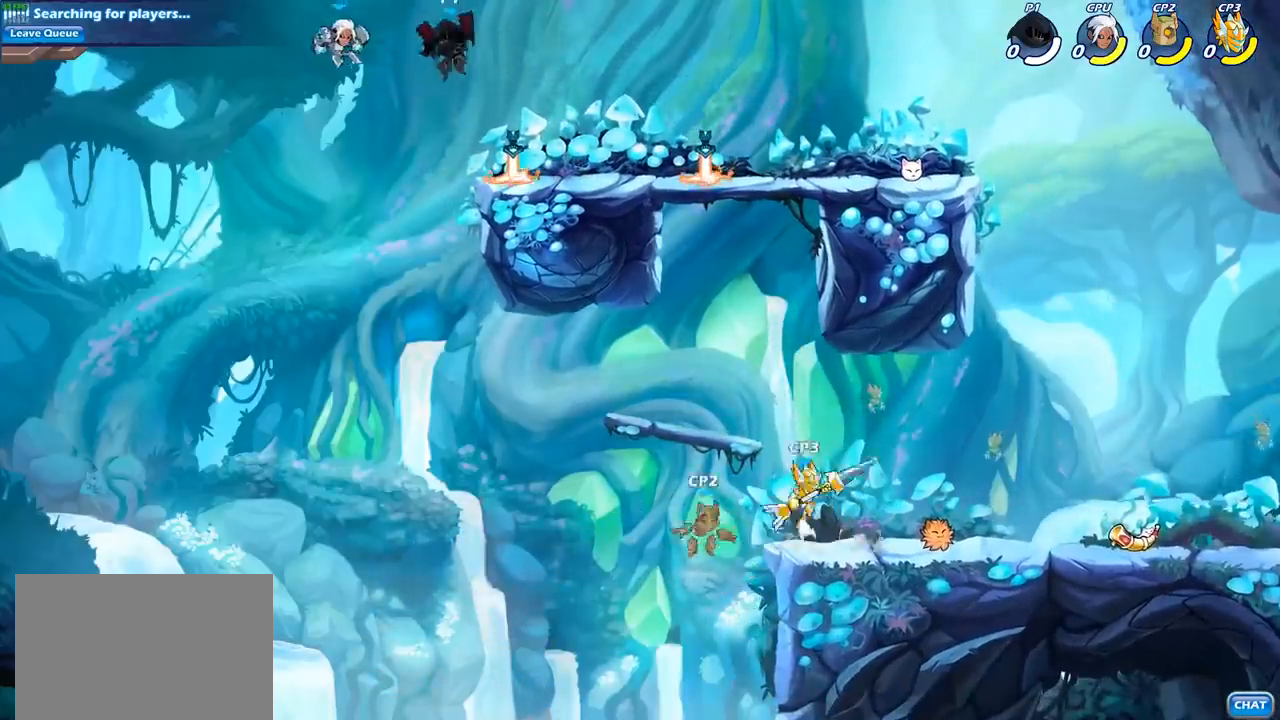
{"buttons": [], "left_stick": "right", "right_stick": "center", "events": [[133, "left_stick", "down-left"], [150, "CROSS", "down"], [200, "SQUARE", "down"], [250, "CROSS", "up"], [300, "SQUARE", "up"], [450, "left_stick", "right"]]}
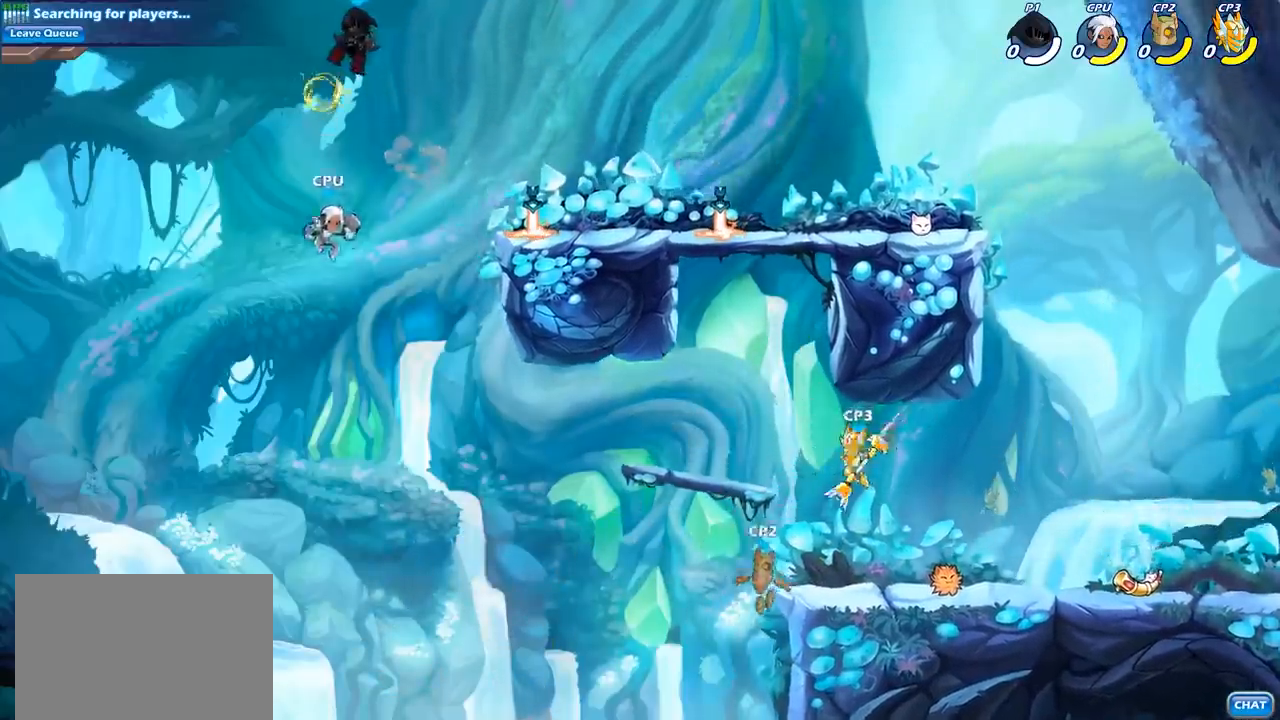
{"buttons": [], "left_stick": "right", "right_stick": "center", "events": []}
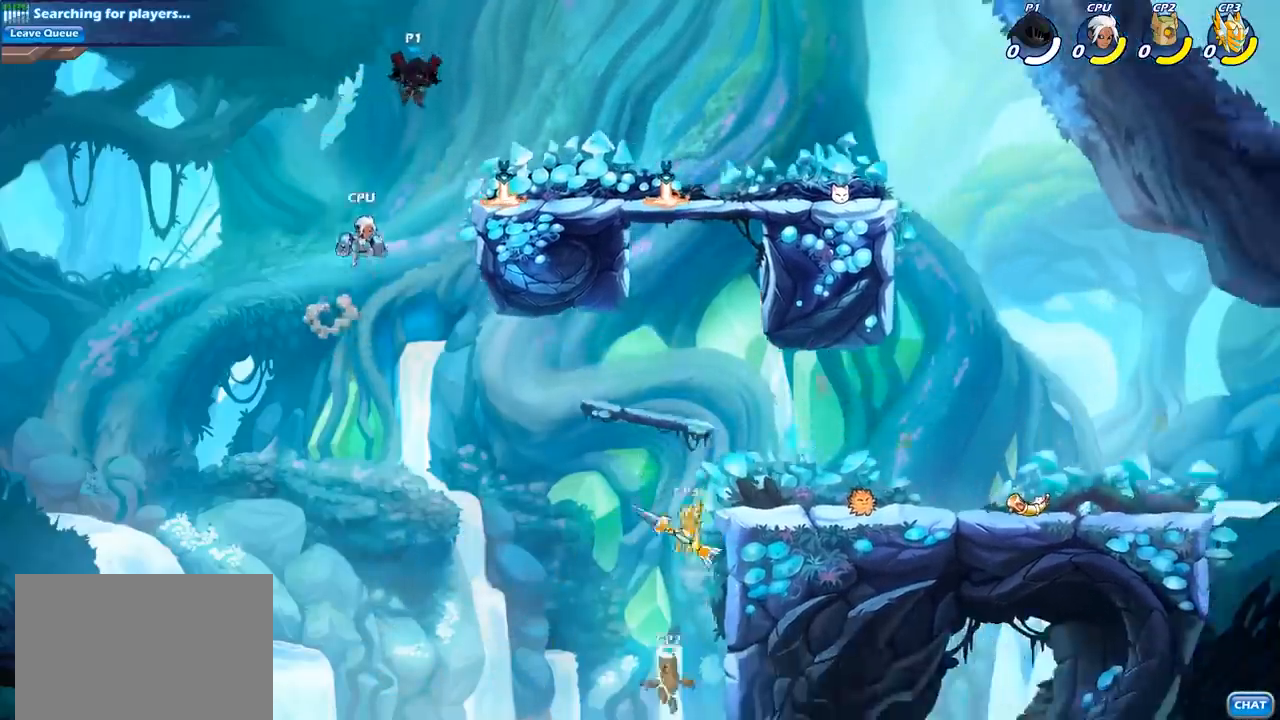
{"buttons": [], "left_stick": "down", "right_stick": "center", "events": [[33, "left_stick", "down"], [100, "CIRCLE", "down"], [367, "CIRCLE", "up"]]}
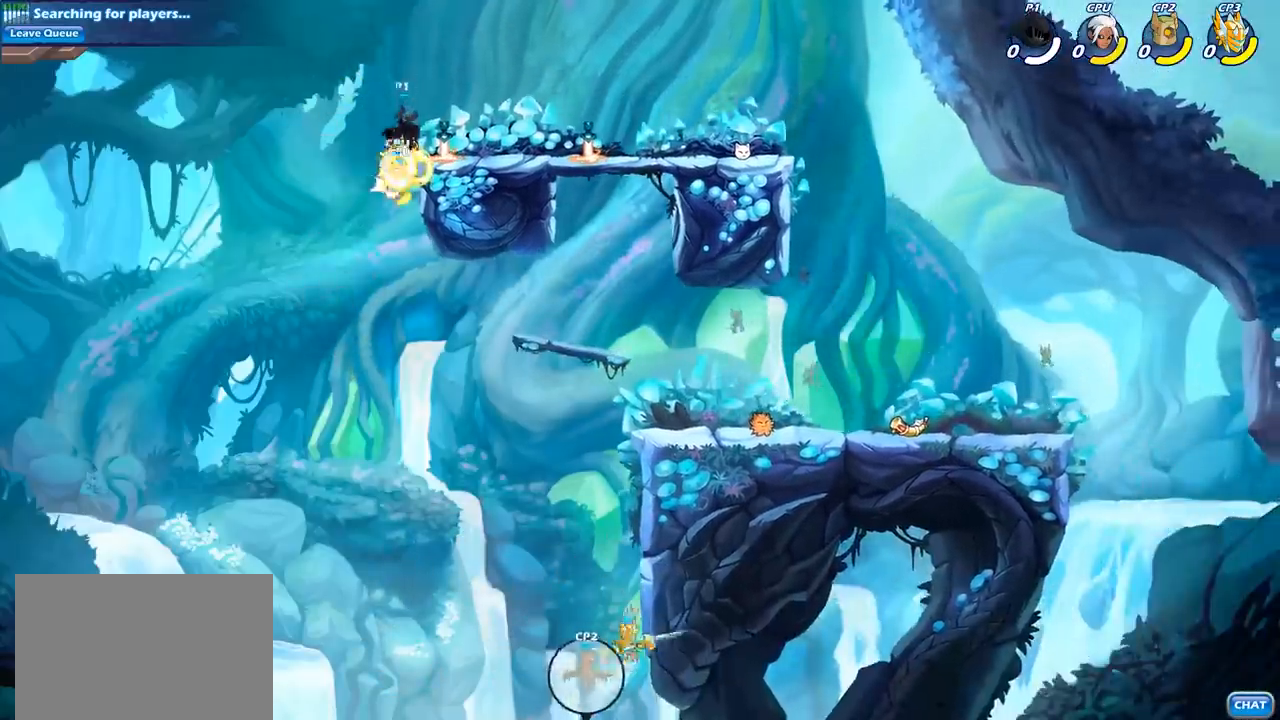
{"buttons": [], "left_stick": "right", "right_stick": "center", "events": [[67, "left_stick", "center"], [350, "left_stick", "right"]]}
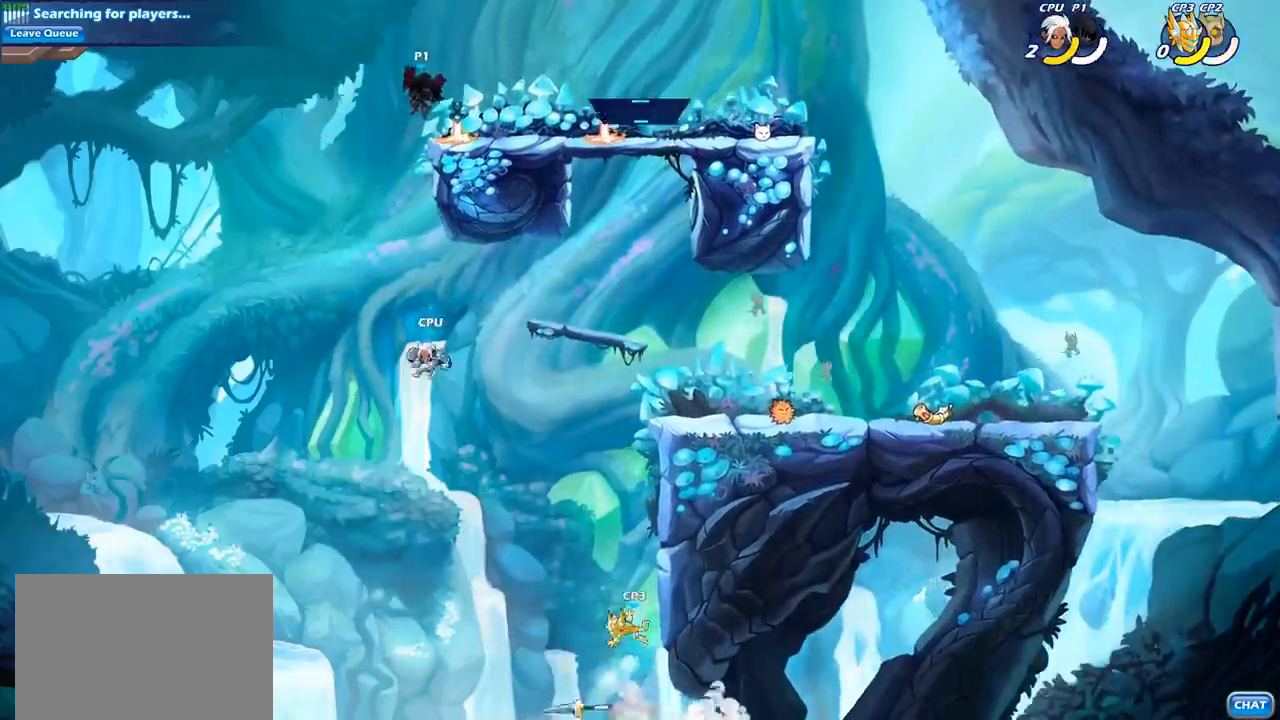
{"buttons": [], "left_stick": "right", "right_stick": "center", "events": [[67, "CROSS", "down"], [183, "CROSS", "up"]]}